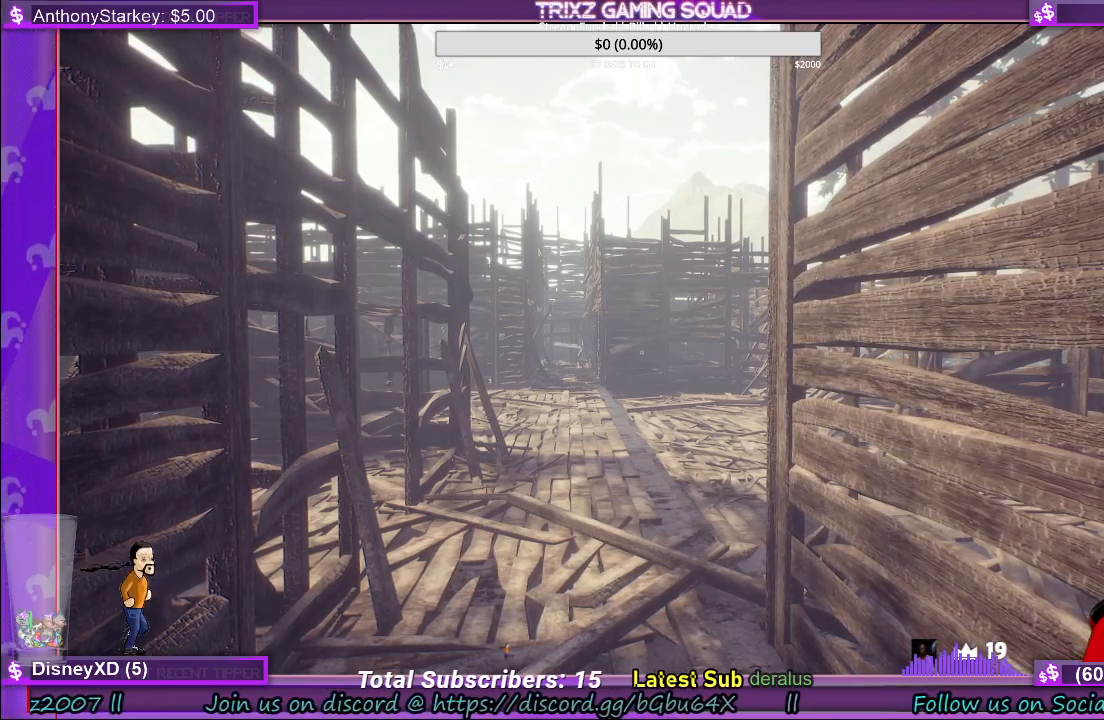
Gameplay with keyboard and mouse; each line is a JSON object with the keys and mouse buttons held at the frame after it. "events" lists presses ("down") and releases ("up") of "a", "ctrl", "d", "e", "f", "q", "r", "s", "shift", "space", "tab", "w", "mouse_left", "mouse_wheel", "mouse_right" and "mouse_mb4" between this image and that frame as [ms after this image, input, new state], when the widget could be followed in between. "mouse_left", "mouse_wheel", "mouse_right", "mouse_mb4" = the "left", "wheel", "right", "mb4" buttons of the "mouse" list. No other keys are recorded. "wheel" means that the mouse wheel is clicked or scrolled. Mouse movement is not recorded.
{"keys": ["w"], "mouse": [], "events": [[100, "w", "down"]]}
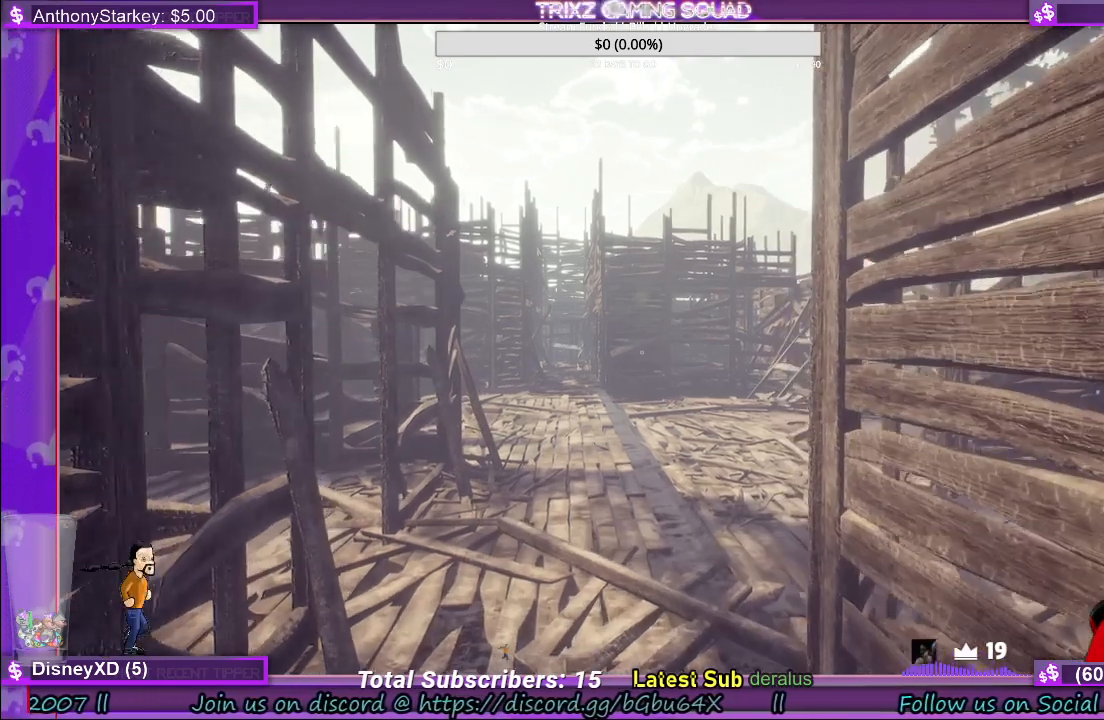
{"keys": ["a", "shift", "w"], "mouse": [], "events": [[34, "shift", "down"], [467, "a", "down"]]}
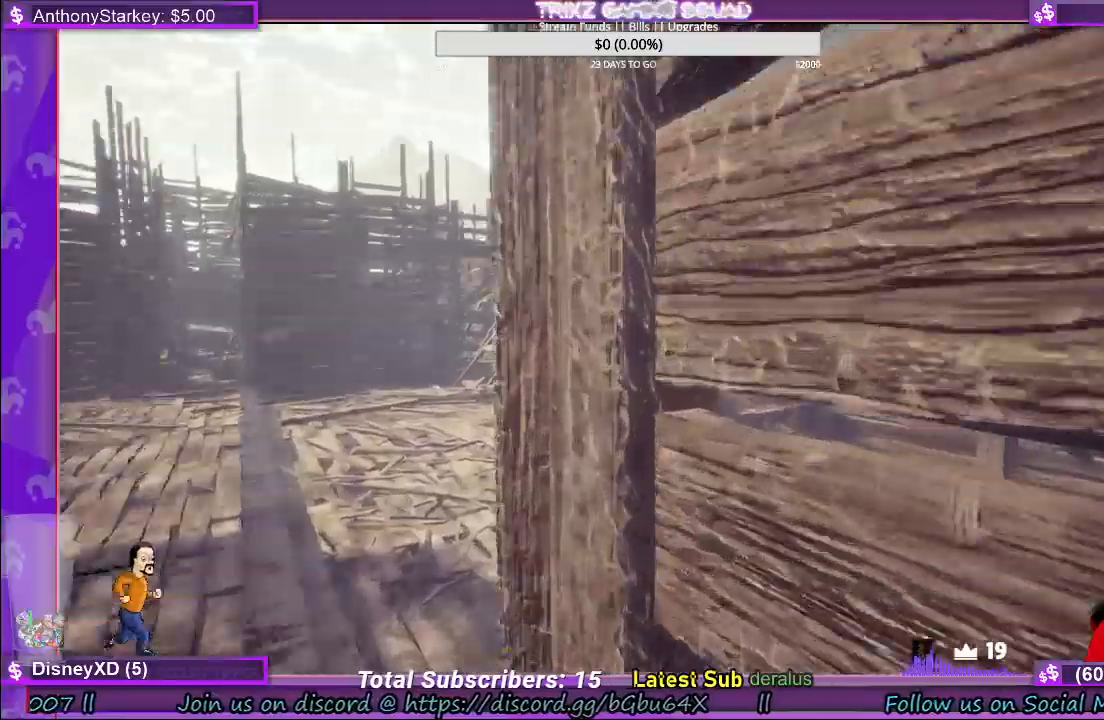
{"keys": [], "mouse": [], "events": [[284, "w", "up"], [300, "shift", "up"], [334, "a", "up"]]}
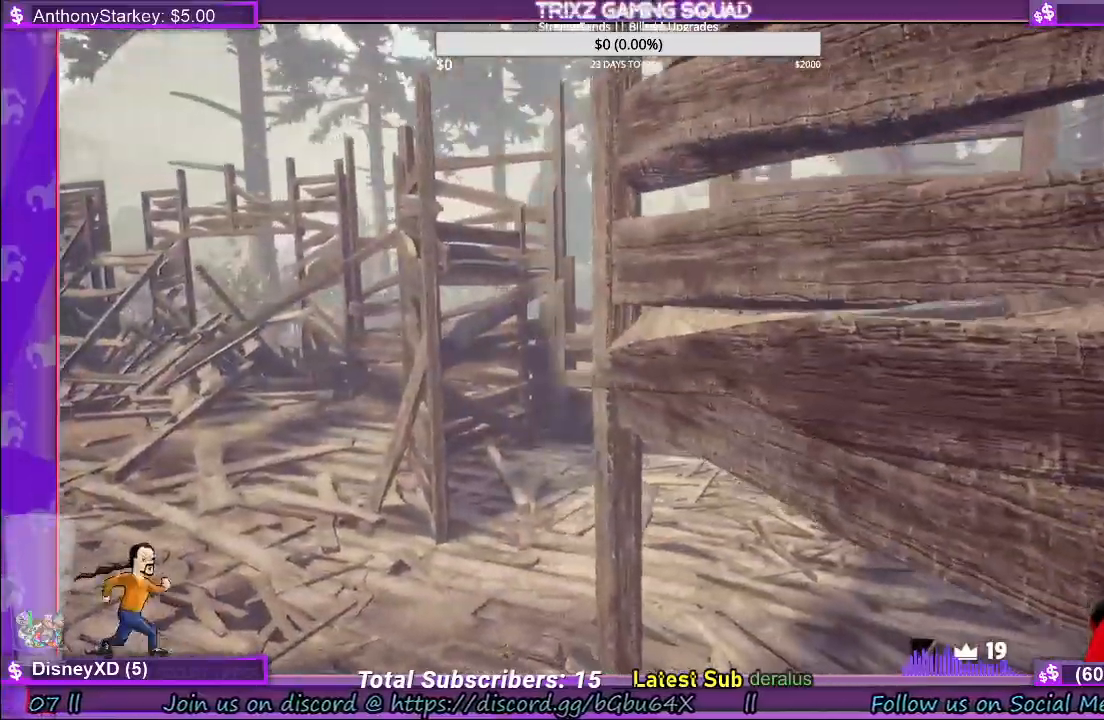
{"keys": ["shift", "w"], "mouse": [], "events": [[300, "w", "down"], [434, "shift", "down"]]}
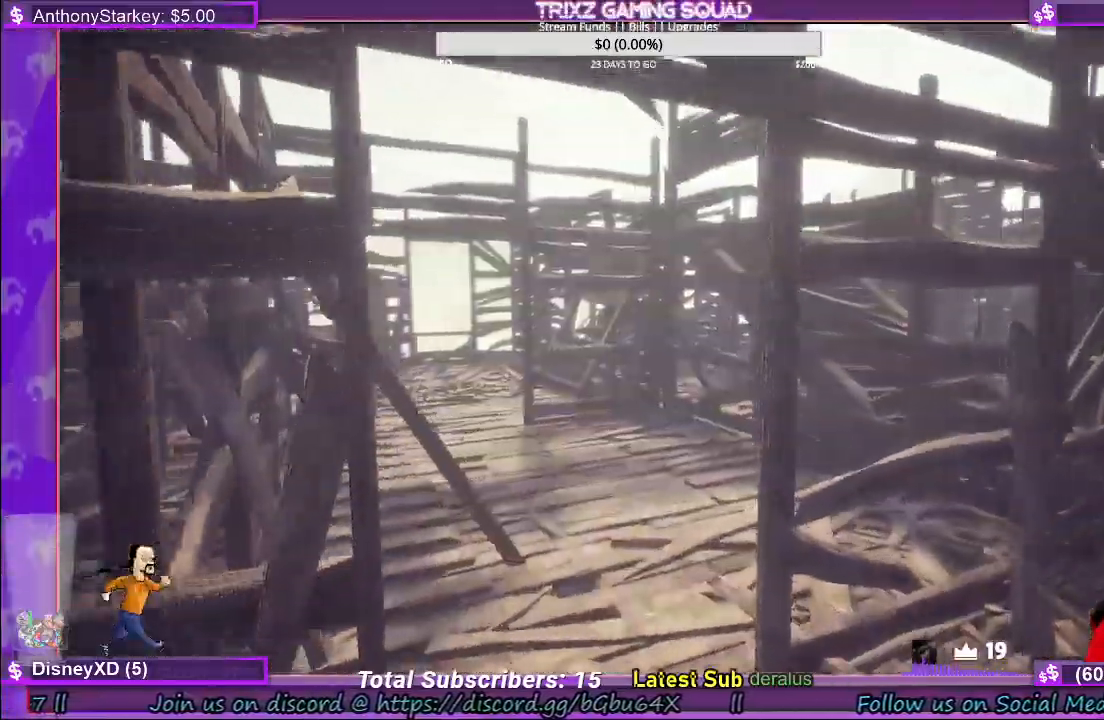
{"keys": [], "mouse": [], "events": [[67, "d", "down"], [200, "d", "up"], [300, "shift", "up"], [367, "w", "up"]]}
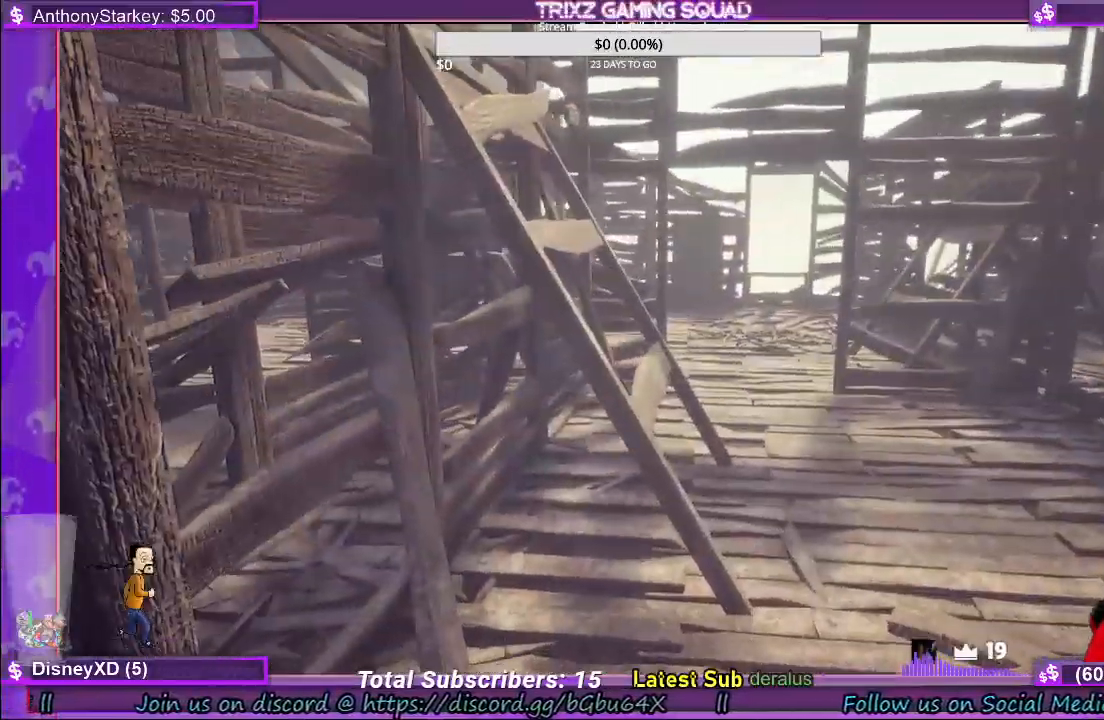
{"keys": ["w"], "mouse": [], "events": [[467, "w", "down"]]}
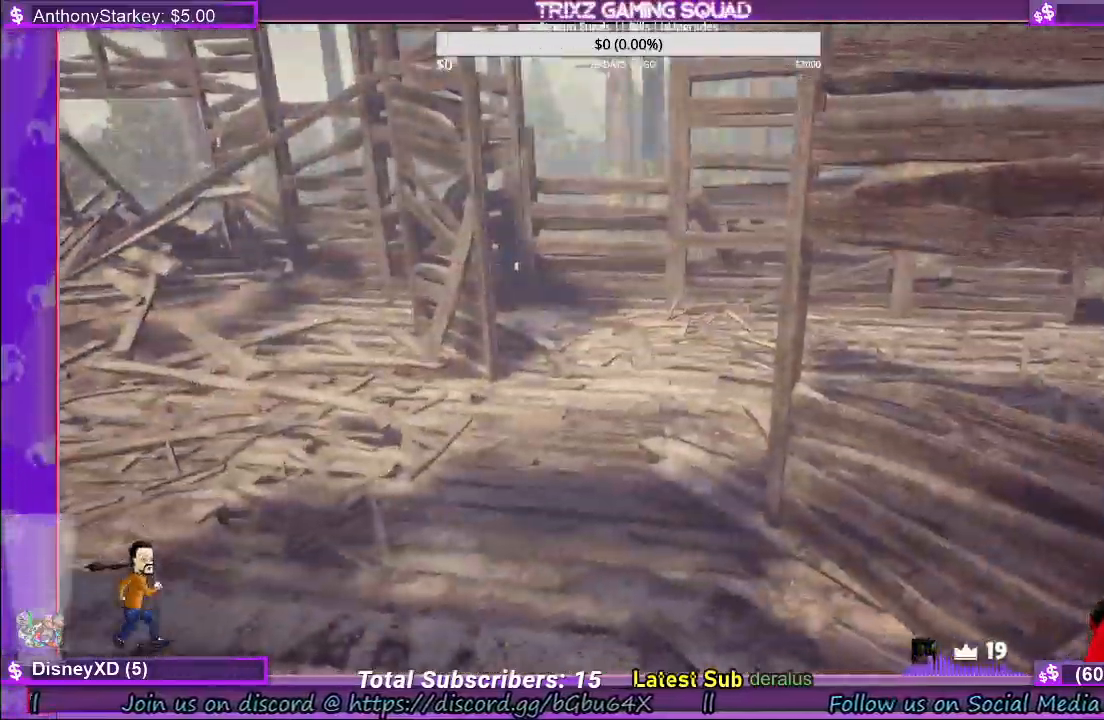
{"keys": ["a", "shift", "w"], "mouse": [], "events": [[184, "shift", "down"], [234, "a", "down"]]}
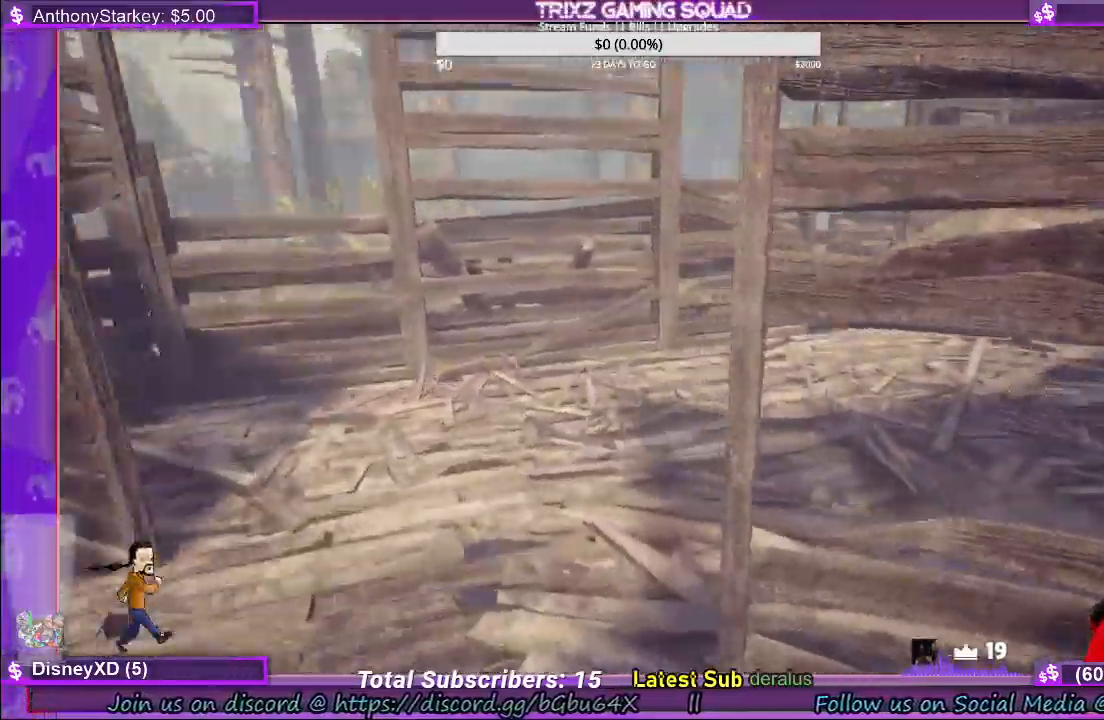
{"keys": [], "mouse": [], "events": [[450, "a", "up"], [450, "shift", "up"], [450, "w", "up"]]}
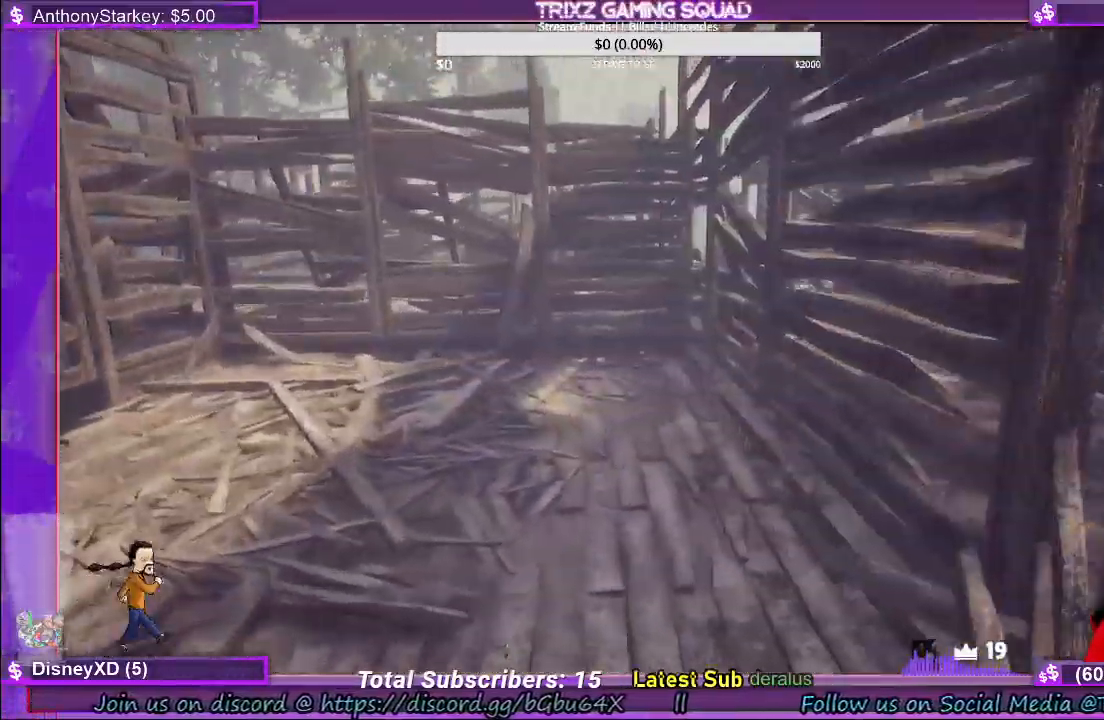
{"keys": [], "mouse": [], "events": []}
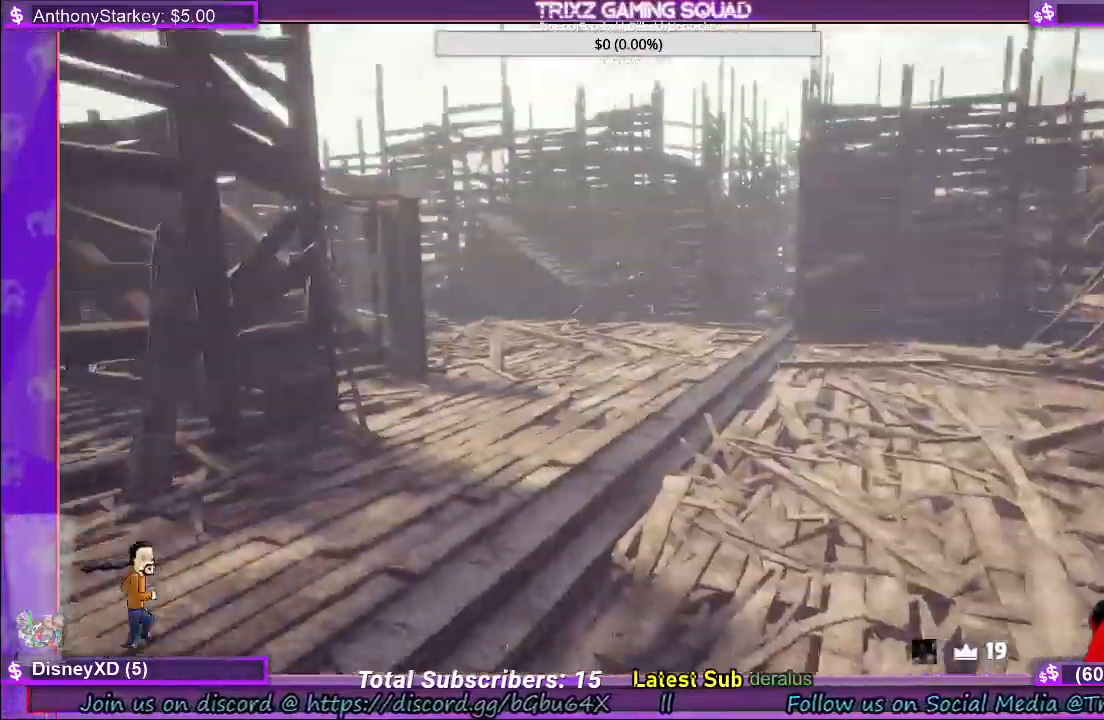
{"keys": ["a", "shift", "w"], "mouse": [], "events": [[34, "w", "down"], [184, "shift", "down"], [417, "a", "down"]]}
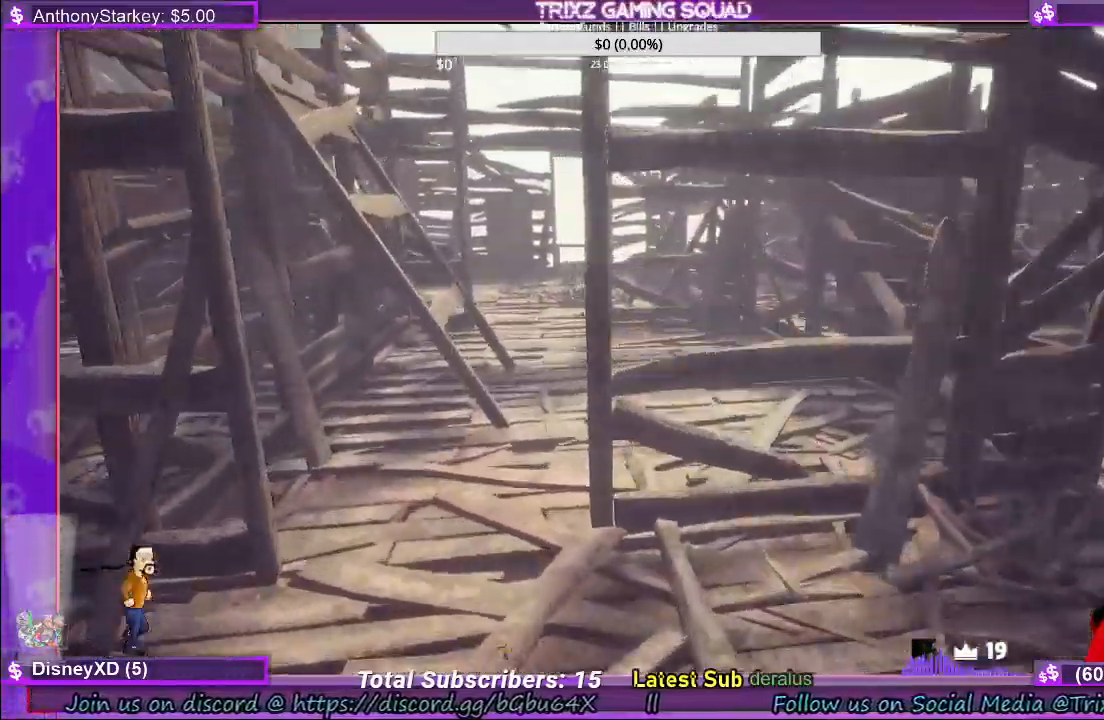
{"keys": ["shift", "w"], "mouse": [], "events": [[117, "a", "up"], [284, "a", "down"], [350, "a", "up"]]}
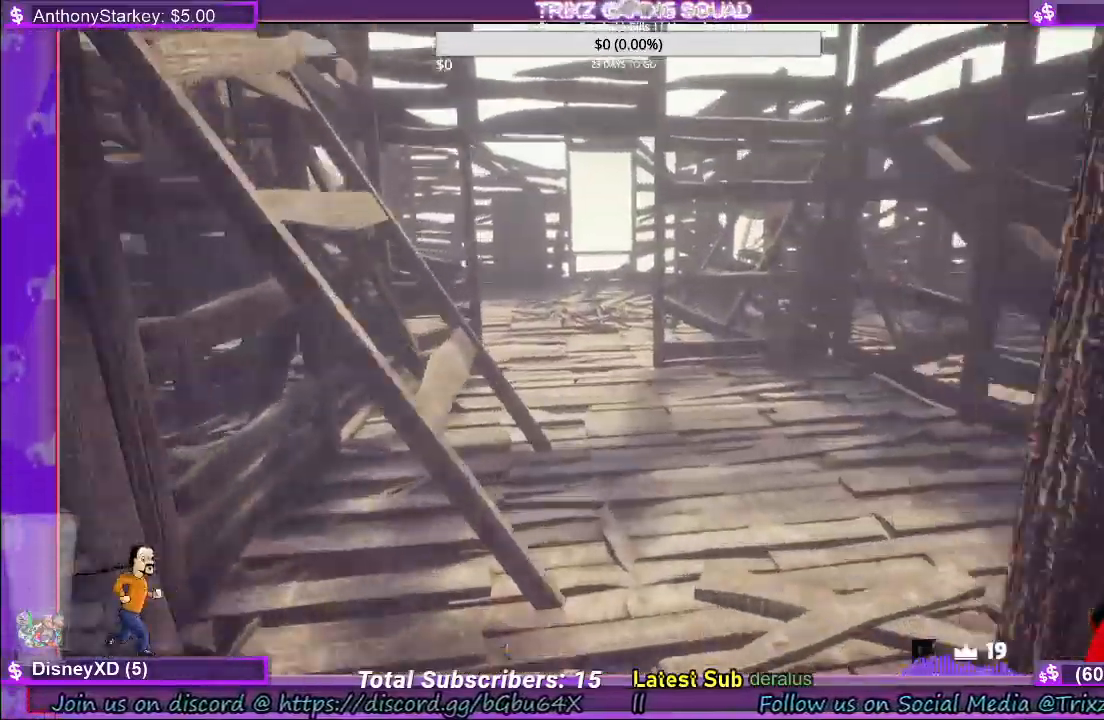
{"keys": ["shift", "w"], "mouse": [], "events": [[334, "d", "down"], [467, "d", "up"]]}
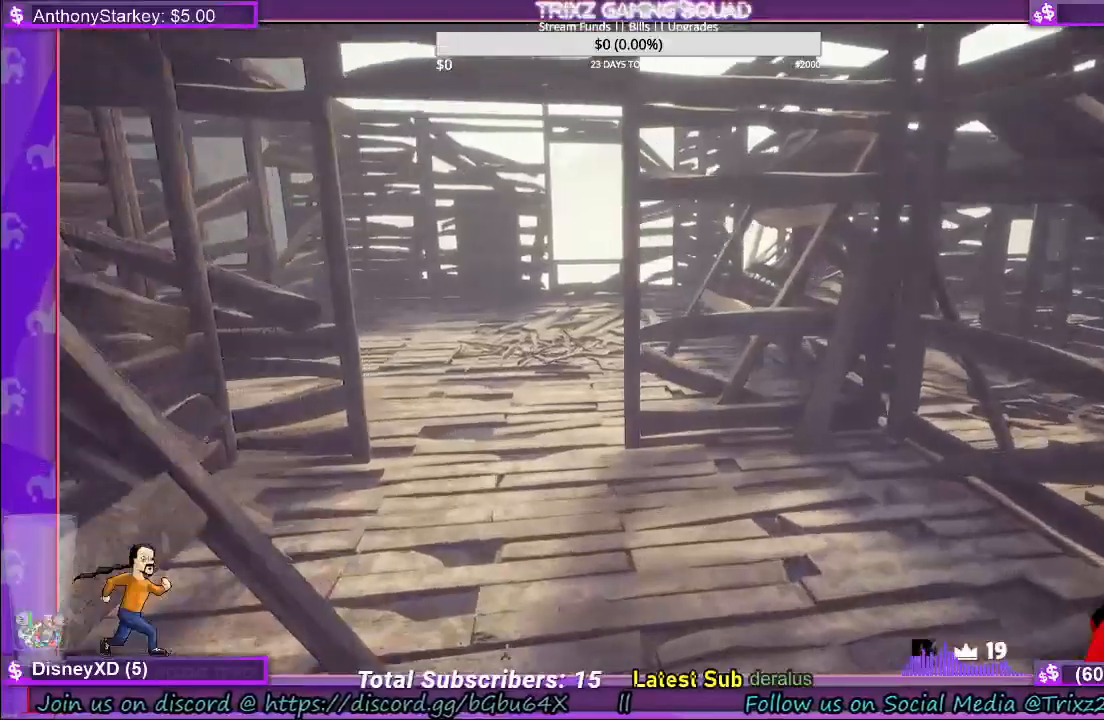
{"keys": ["shift", "w"], "mouse": [], "events": [[117, "d", "down"], [200, "d", "up"]]}
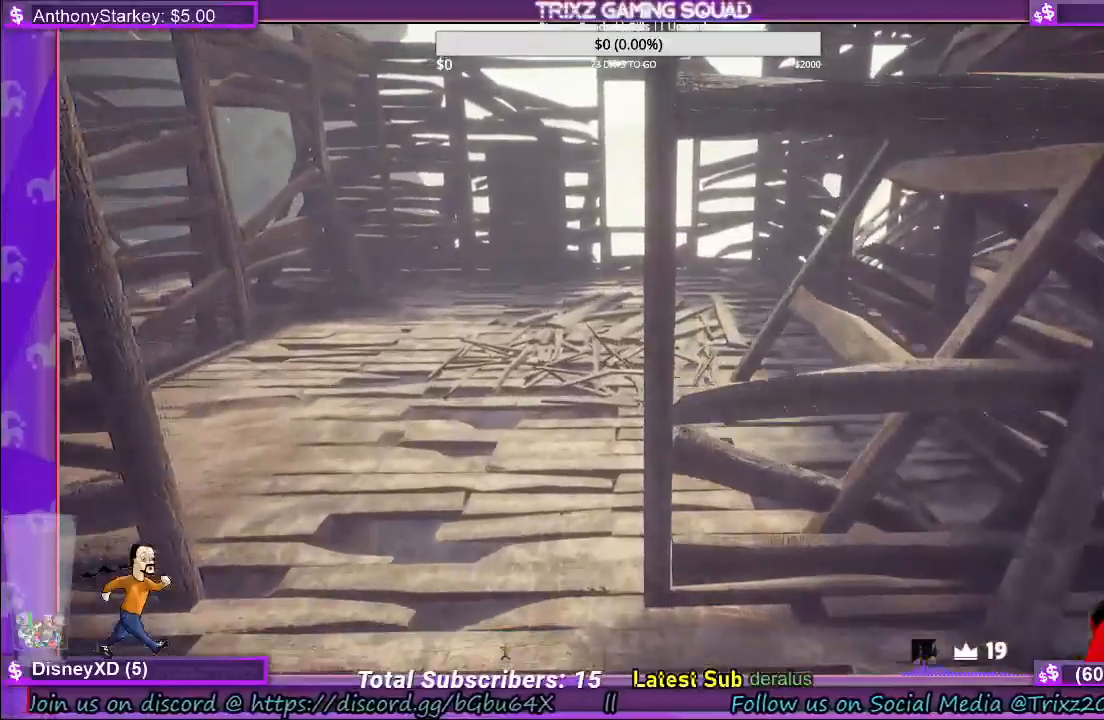
{"keys": ["d", "shift", "w"], "mouse": [], "events": [[400, "d", "down"]]}
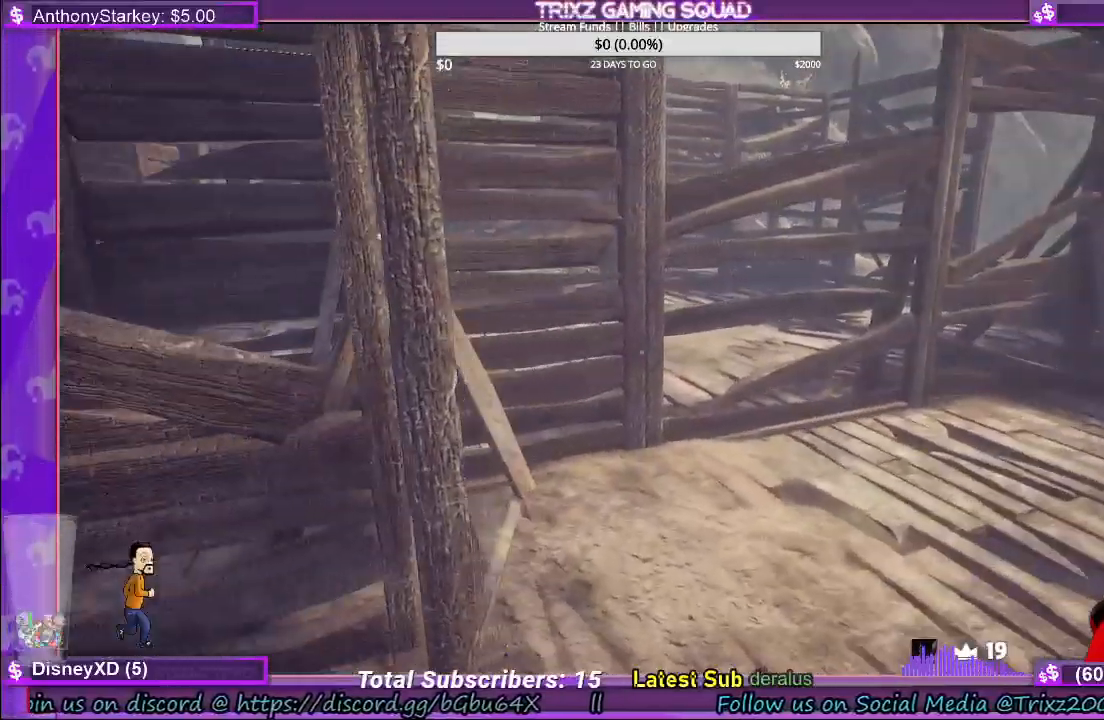
{"keys": ["shift", "w"], "mouse": [], "events": [[100, "d", "up"], [167, "a", "down"], [367, "a", "up"]]}
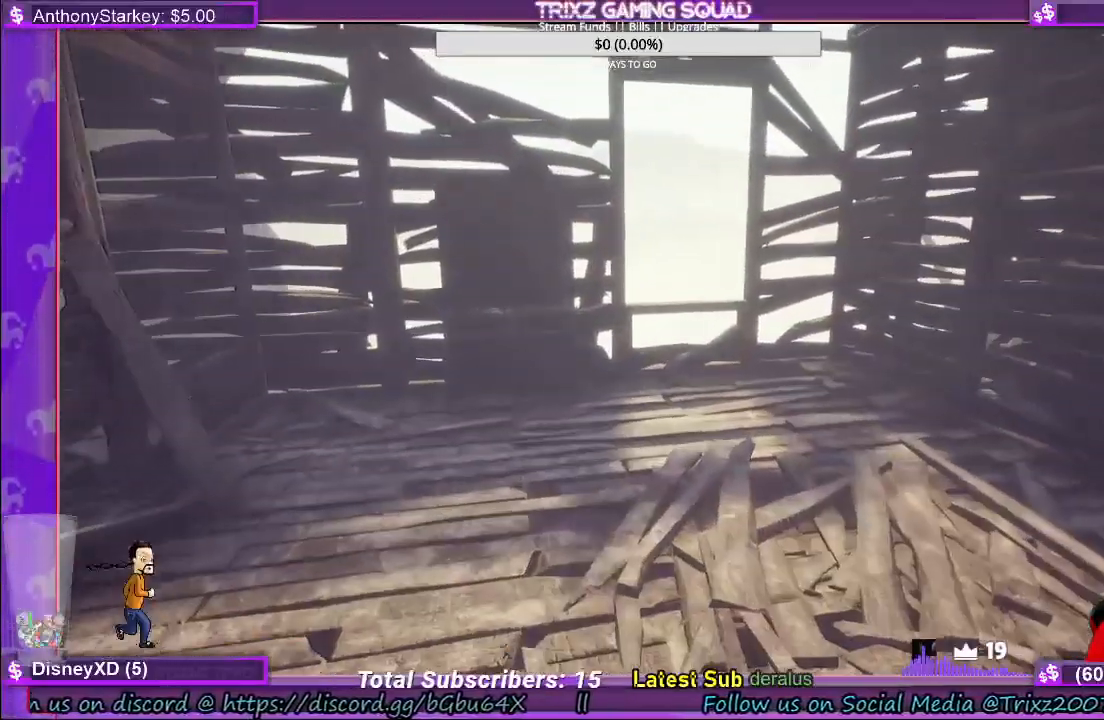
{"keys": ["shift", "w"], "mouse": [], "events": []}
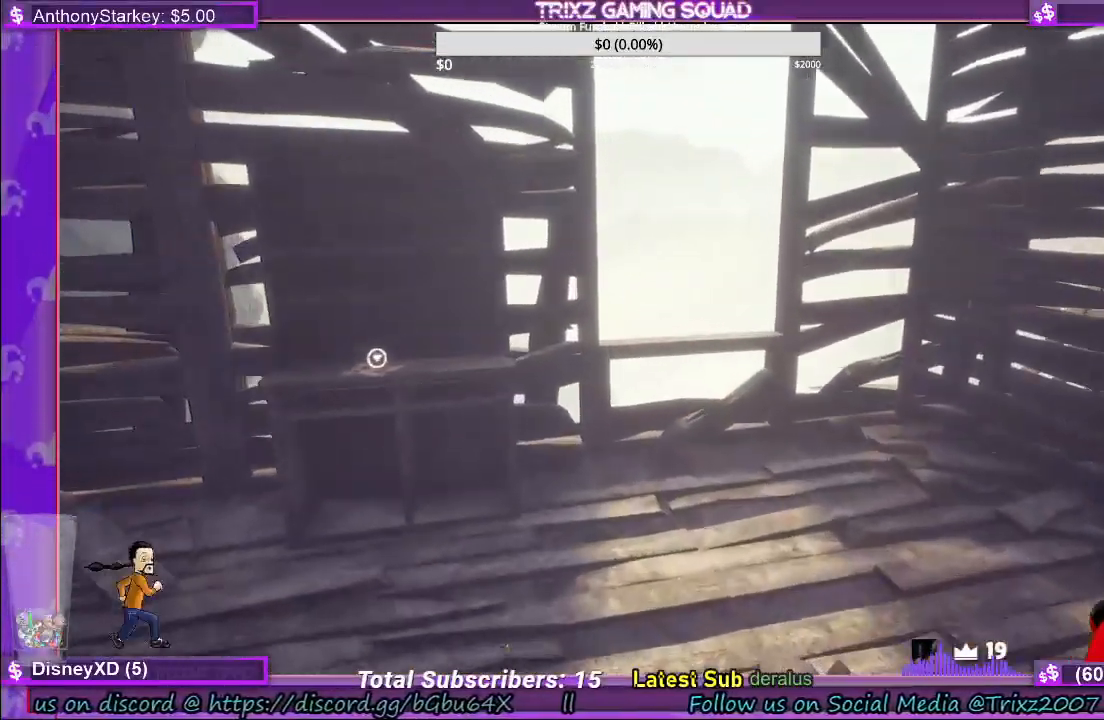
{"keys": [], "mouse": [], "events": [[300, "d", "down"], [317, "d", "up"], [400, "shift", "up"], [400, "w", "up"]]}
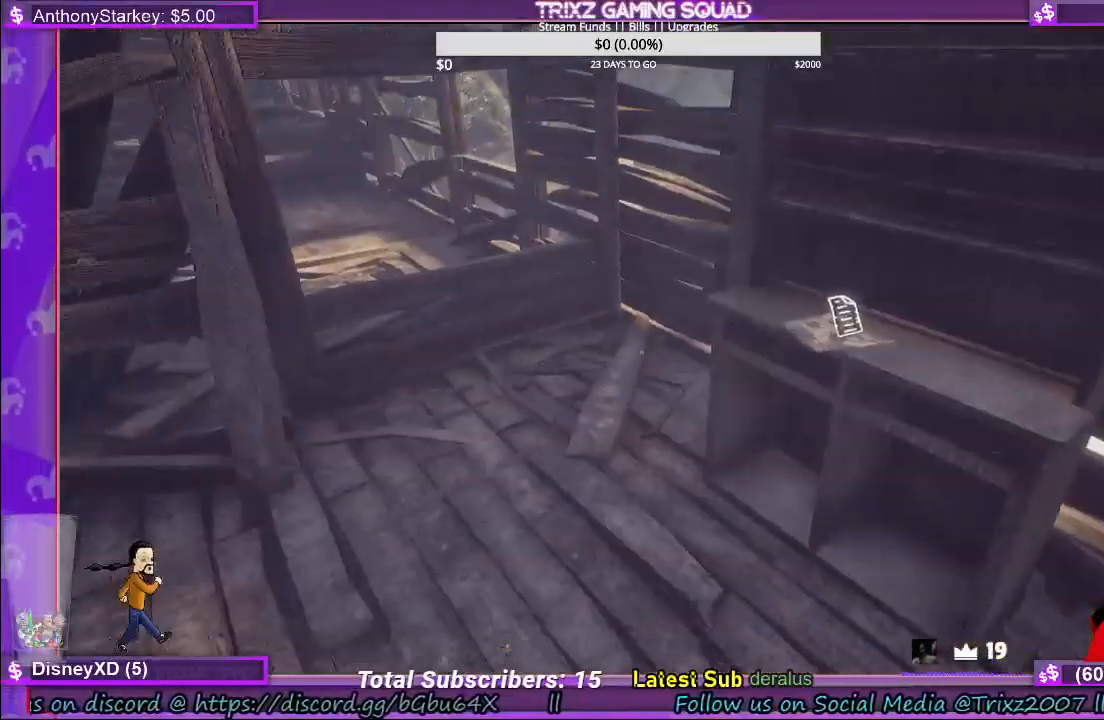
{"keys": ["w"], "mouse": []}
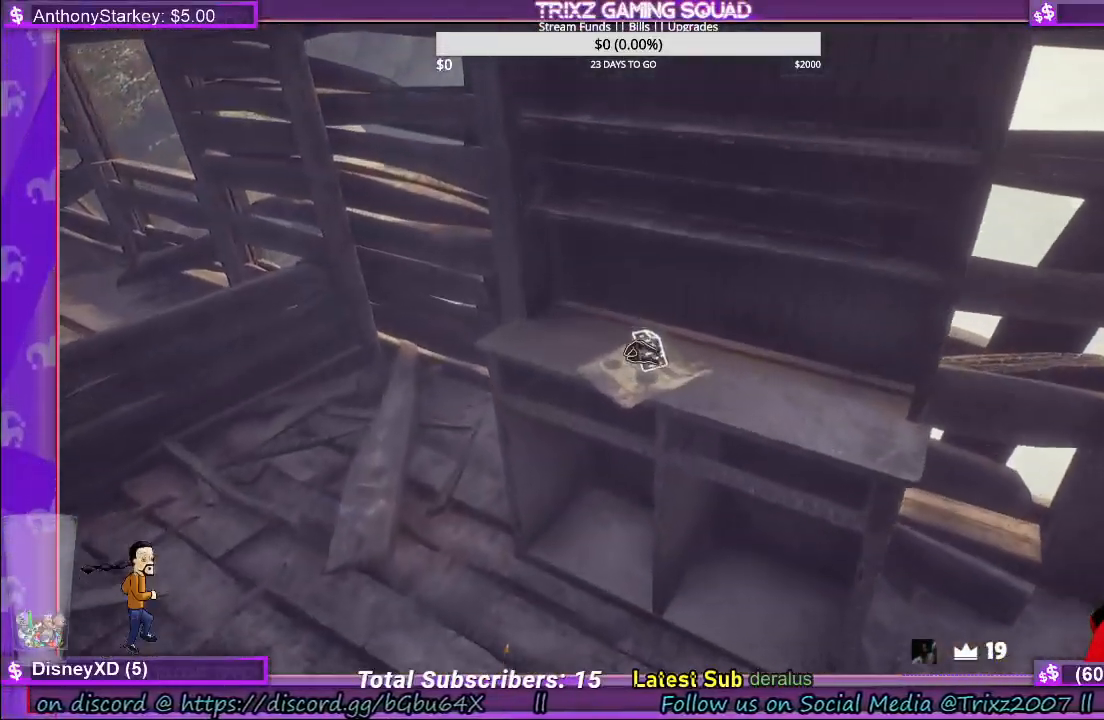
{"keys": [], "mouse": ["left"], "events": [[84, "w", "up"], [400, "mouse_left", "down"]]}
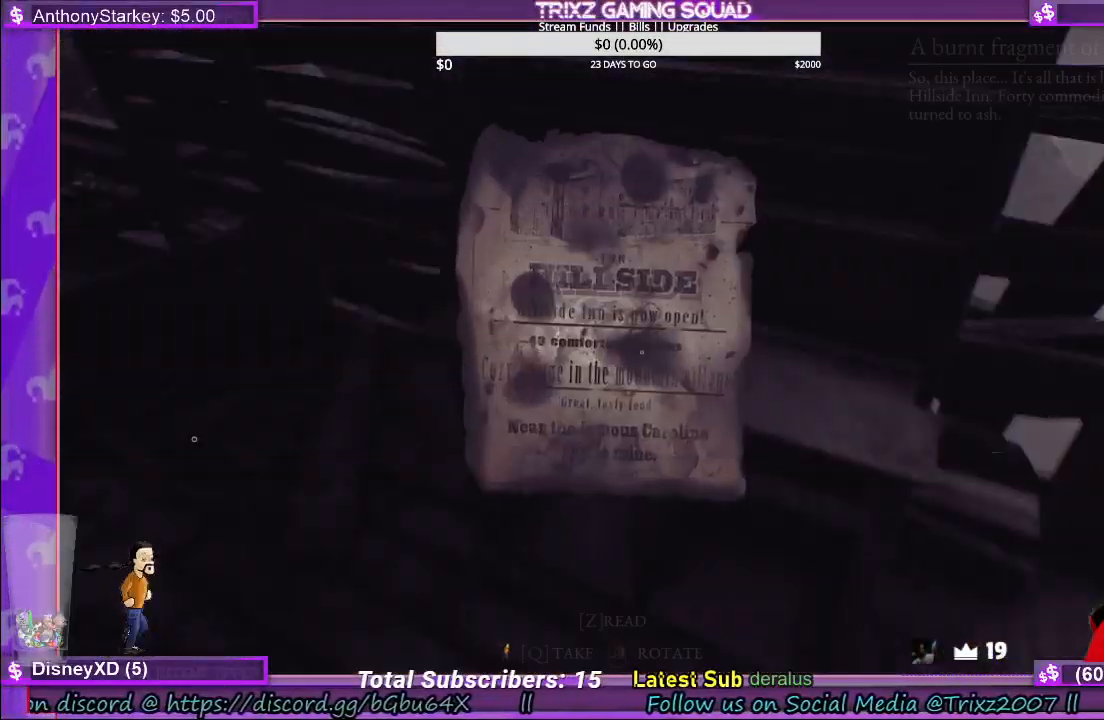
{"keys": [], "mouse": [], "events": [[84, "mouse_left", "up"]]}